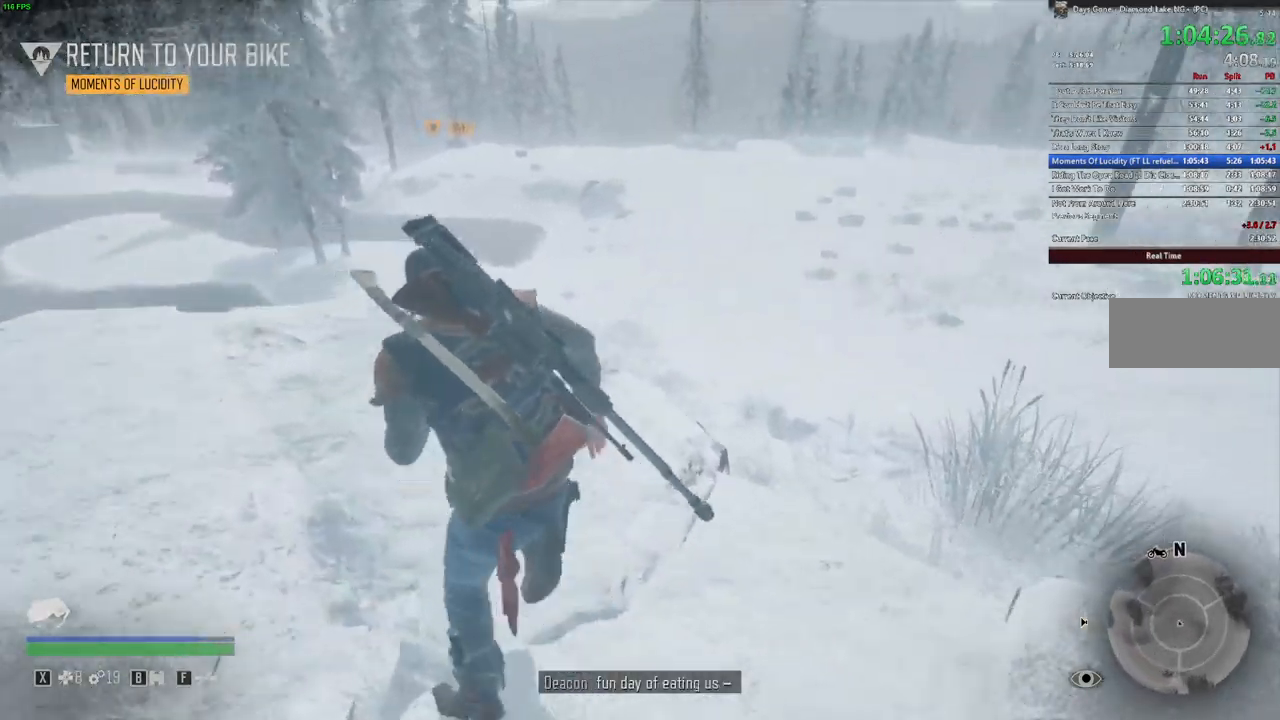
Gameplay with keyboard and mouse; each line is a JSON object with the keys and mouse buttons held at the frame after it. "events" lists presses ("down") and releases ("up") of "a", "c", "caps_lock", "ctrl", "d", "e", "escape", "f", "q", "r", "s", "shift", "space", "t", "tab", "w", "x", "y", "z", "mouse_left", "mouse_wheel" and "mouse_right" between this image and that frame as [ms after this image, input, new state], when the widget could be followed in between. "mouse_left", "mouse_wheel", "mouse_right" = the "left", "wheel", "right" buttons of the "mouse" list. No other keys are recorded. "wheel" means that the mouse wheel is clicked or scrolled. Mouse movement is not recorded.
{"keys": ["w"], "mouse": [], "events": [[133, "c", "down"], [233, "shift", "up"], [250, "c", "up"]]}
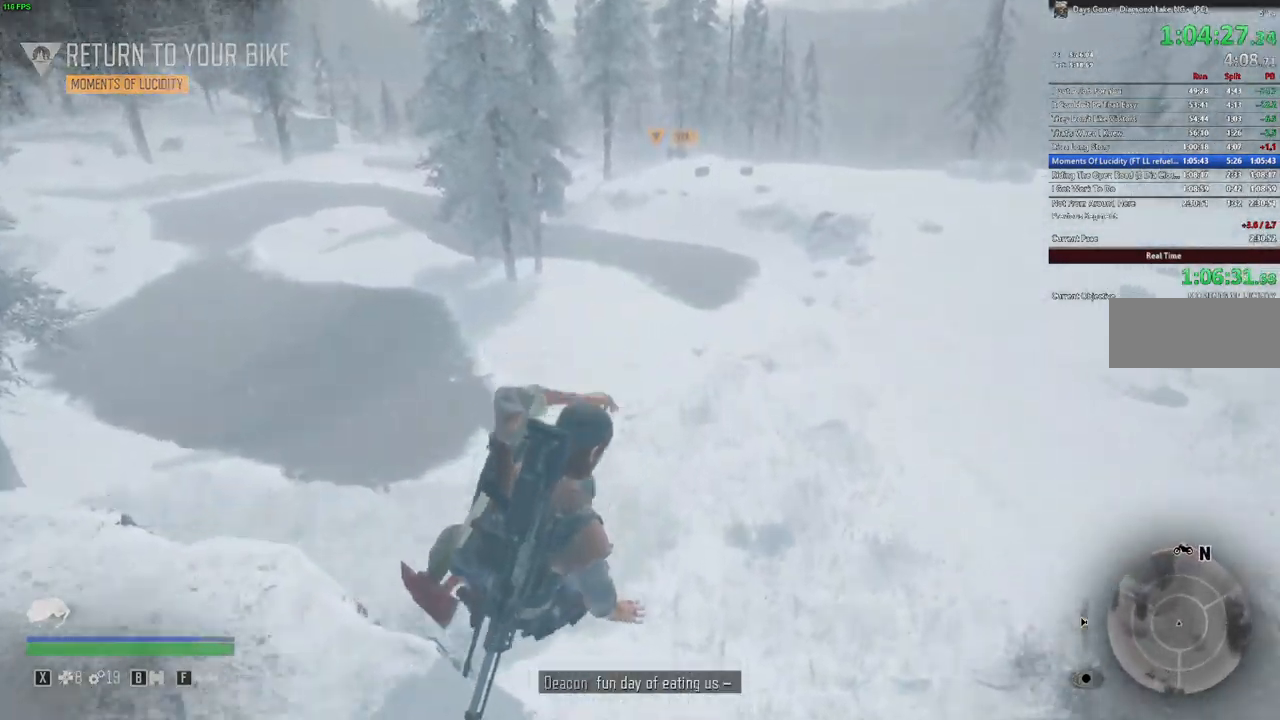
{"keys": ["w"], "mouse": [], "events": []}
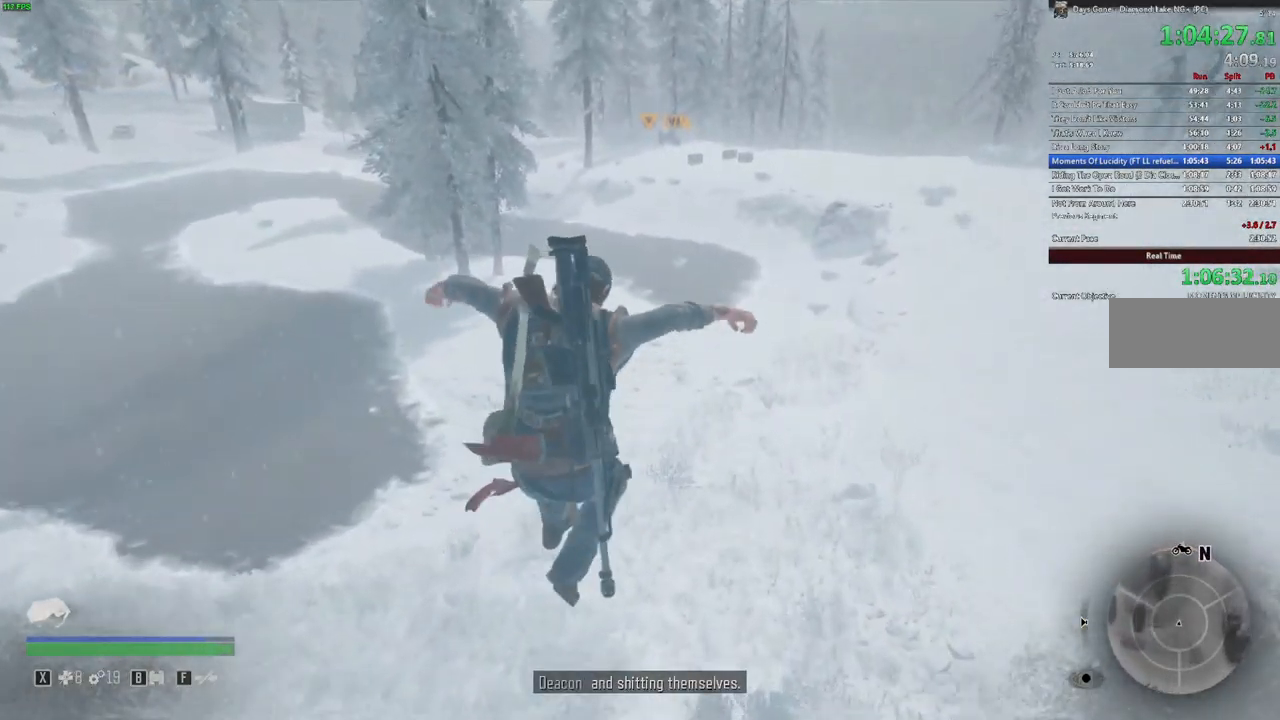
{"keys": ["c", "w"], "mouse": [], "events": [[466, "c", "down"]]}
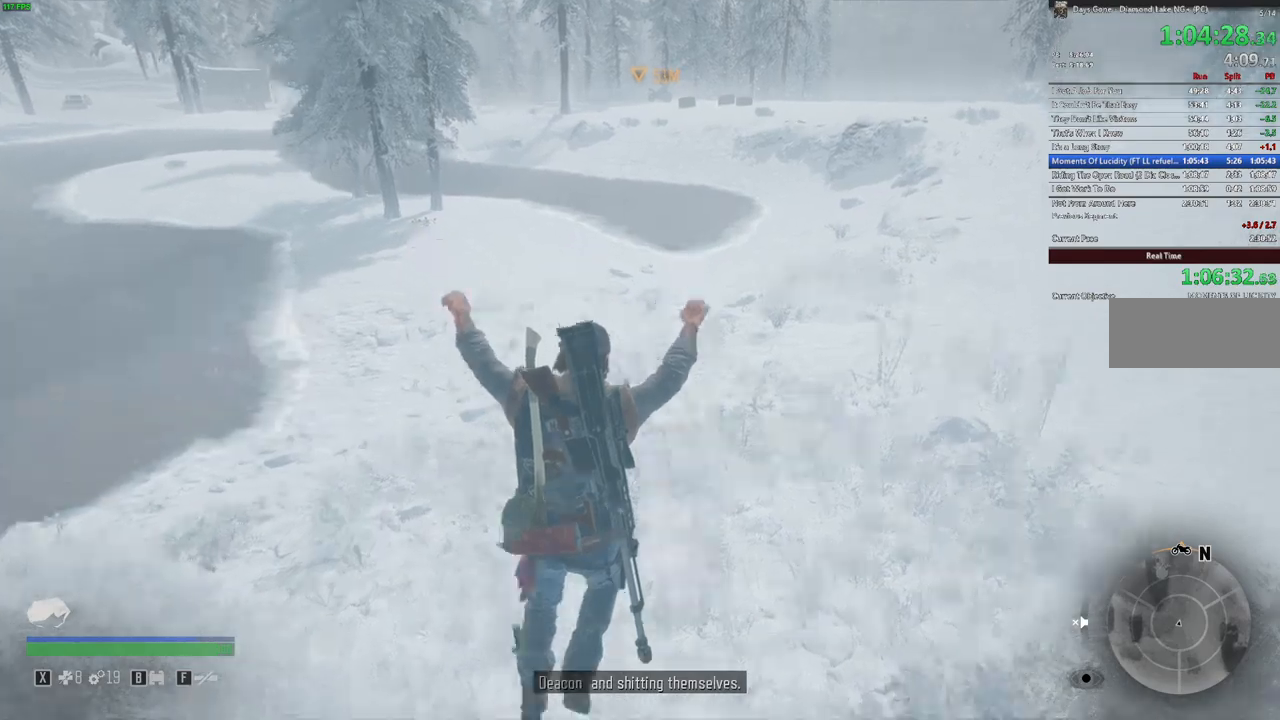
{"keys": ["d", "shift", "w"], "mouse": [], "events": [[50, "c", "up"], [133, "shift", "down"], [500, "d", "down"]]}
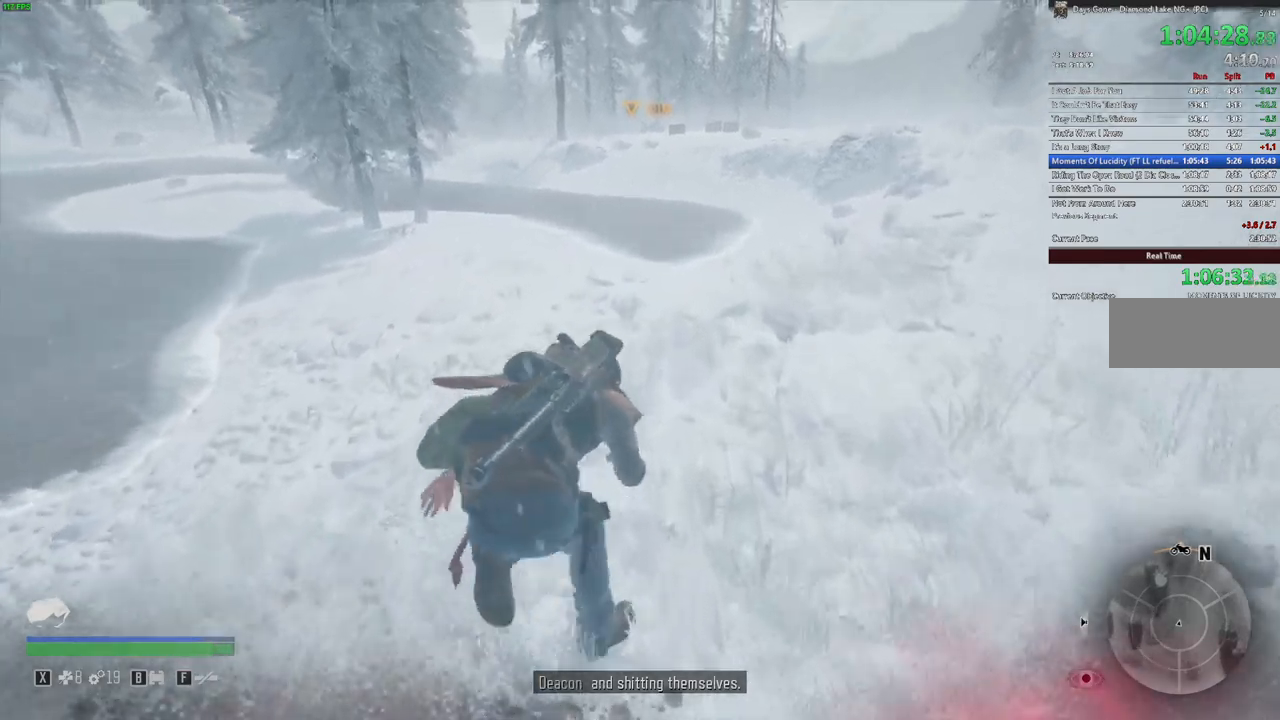
{"keys": ["shift", "w"], "mouse": [], "events": [[133, "d", "up"], [400, "d", "down"], [500, "d", "up"]]}
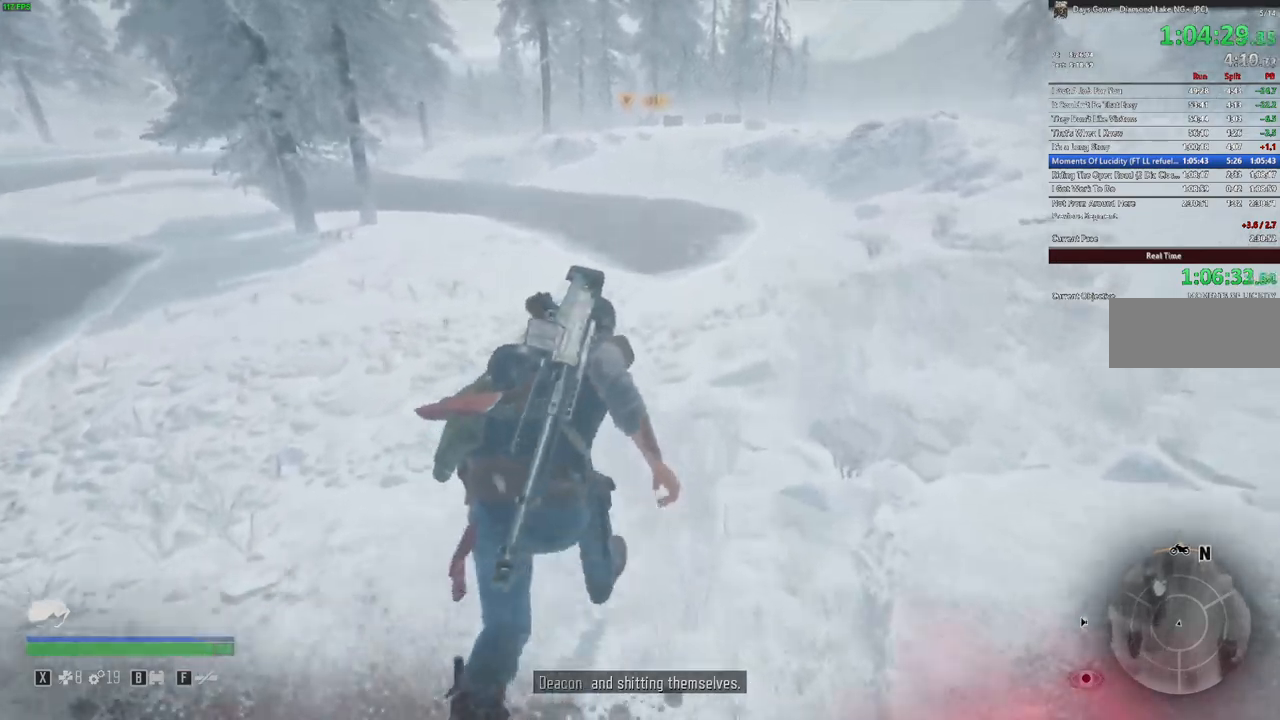
{"keys": ["d", "shift", "w"], "mouse": [], "events": [[383, "d", "down"]]}
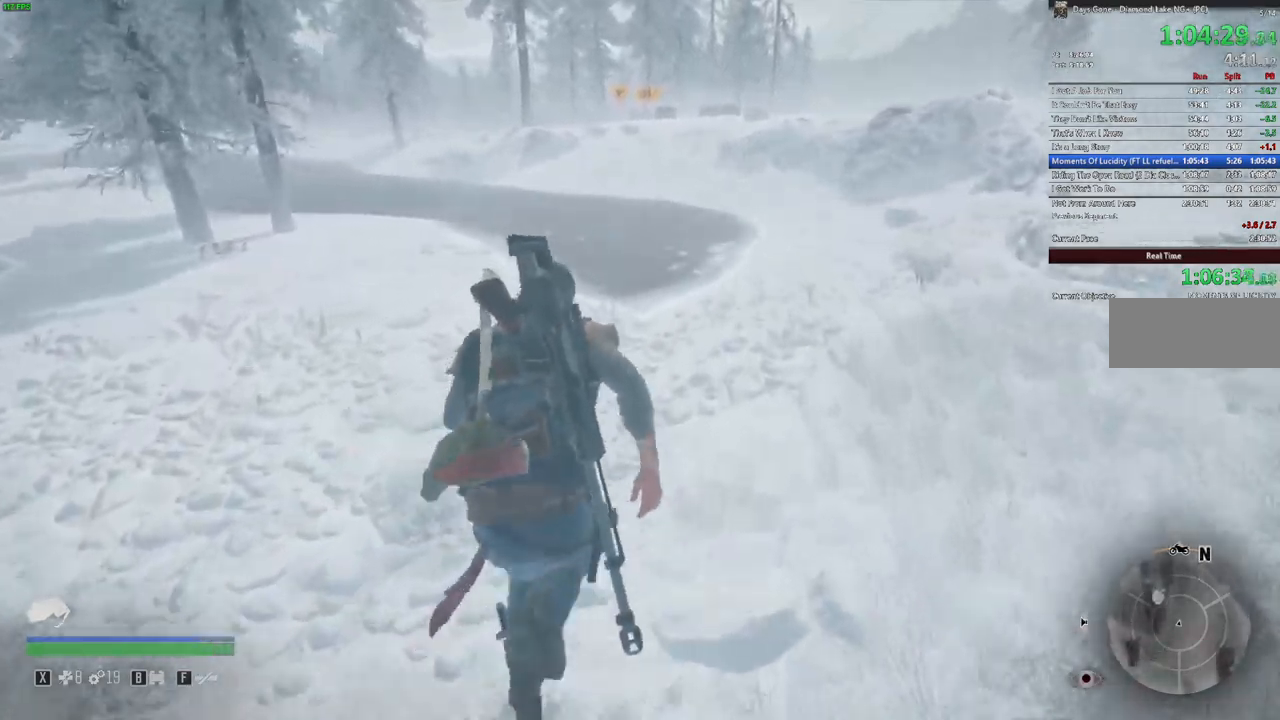
{"keys": ["shift", "w"], "mouse": [], "events": [[50, "d", "up"], [283, "d", "down"], [400, "d", "up"]]}
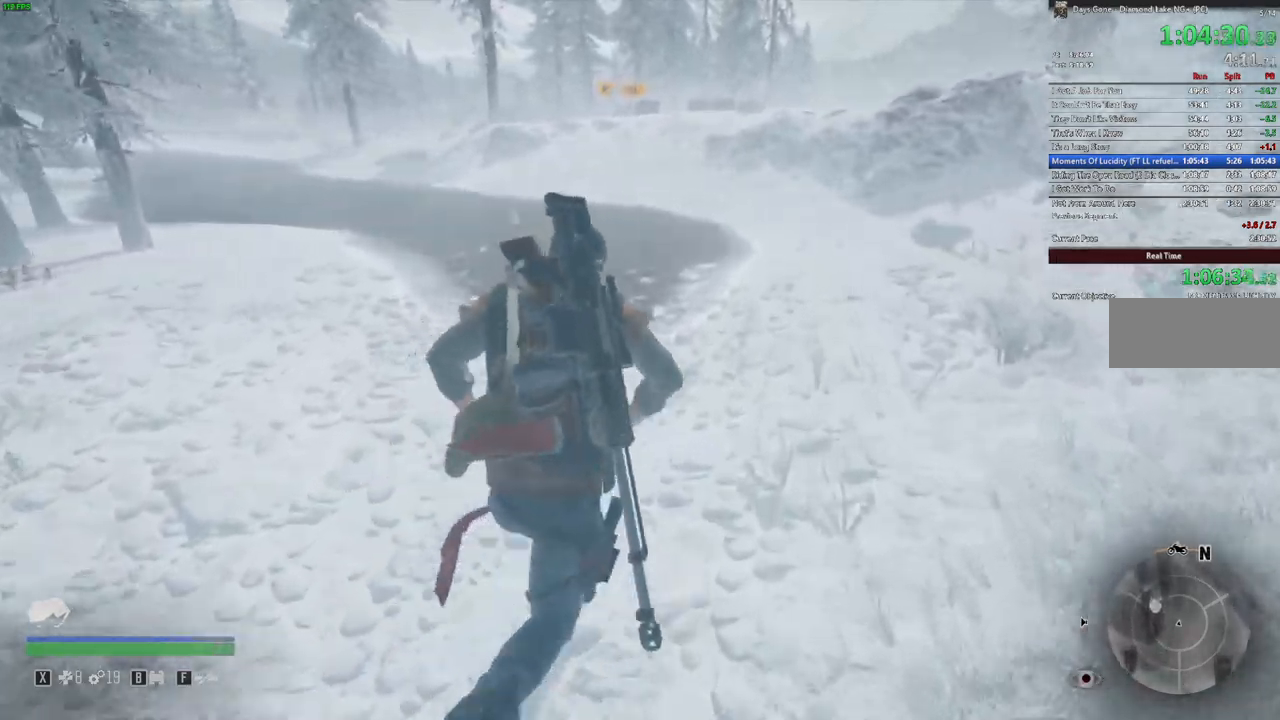
{"keys": ["shift", "w"], "mouse": [], "events": []}
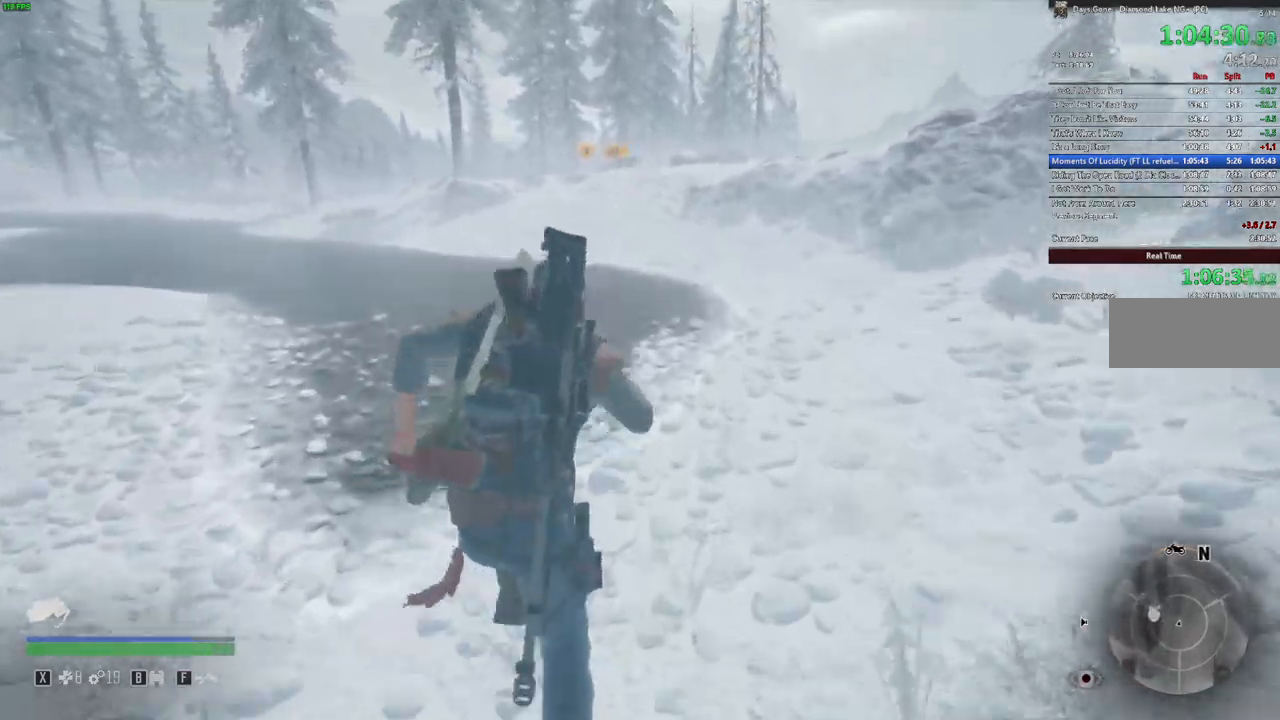
{"keys": ["shift", "w"], "mouse": [], "events": []}
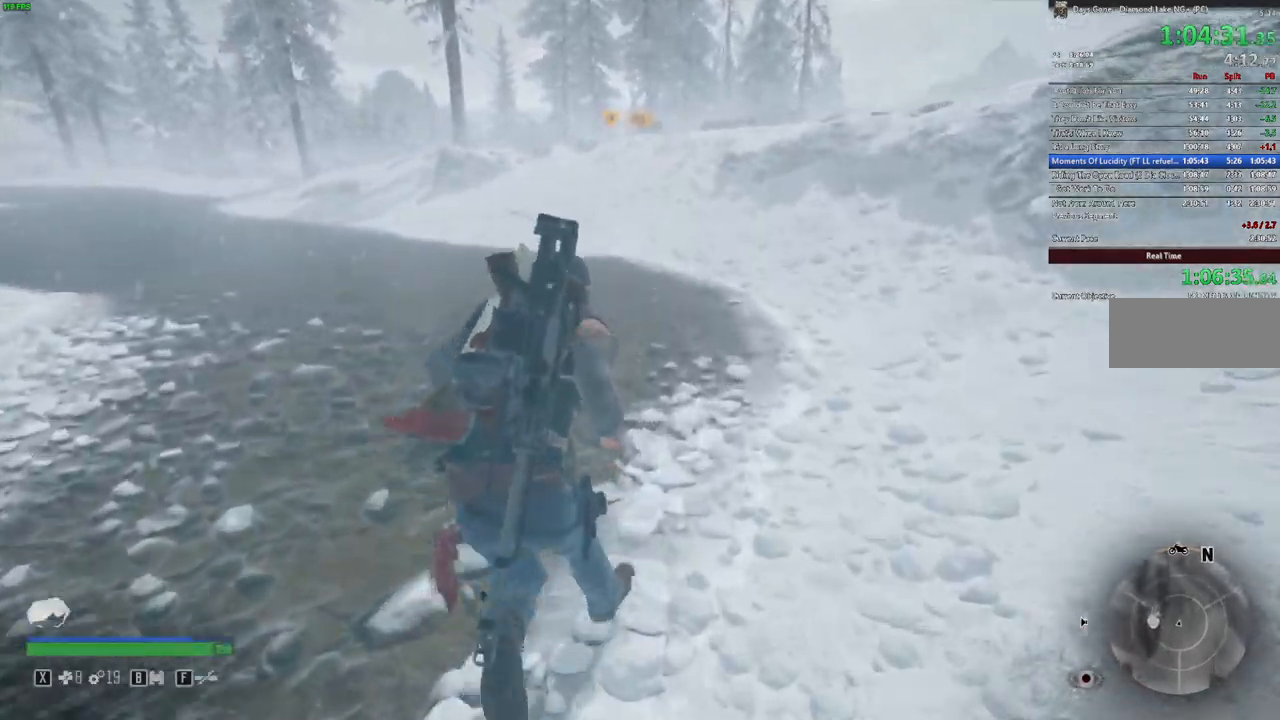
{"keys": ["shift", "w"], "mouse": [], "events": []}
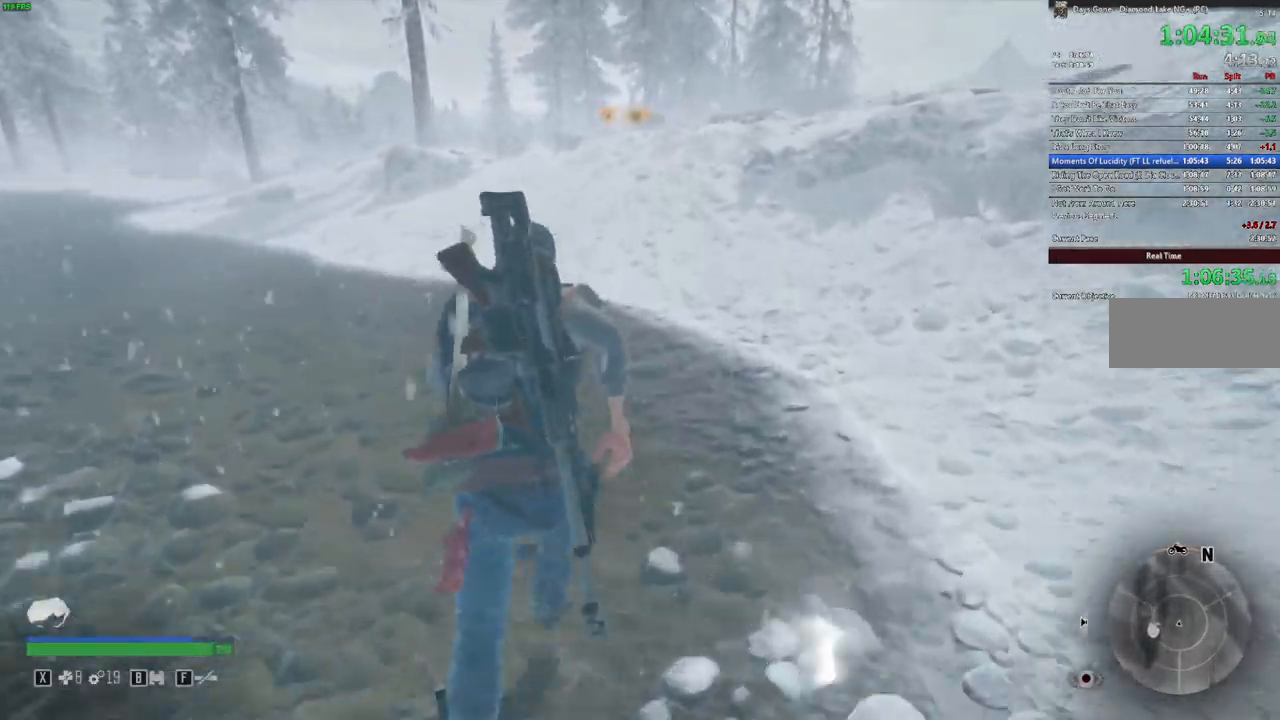
{"keys": ["shift", "w"], "mouse": [], "events": []}
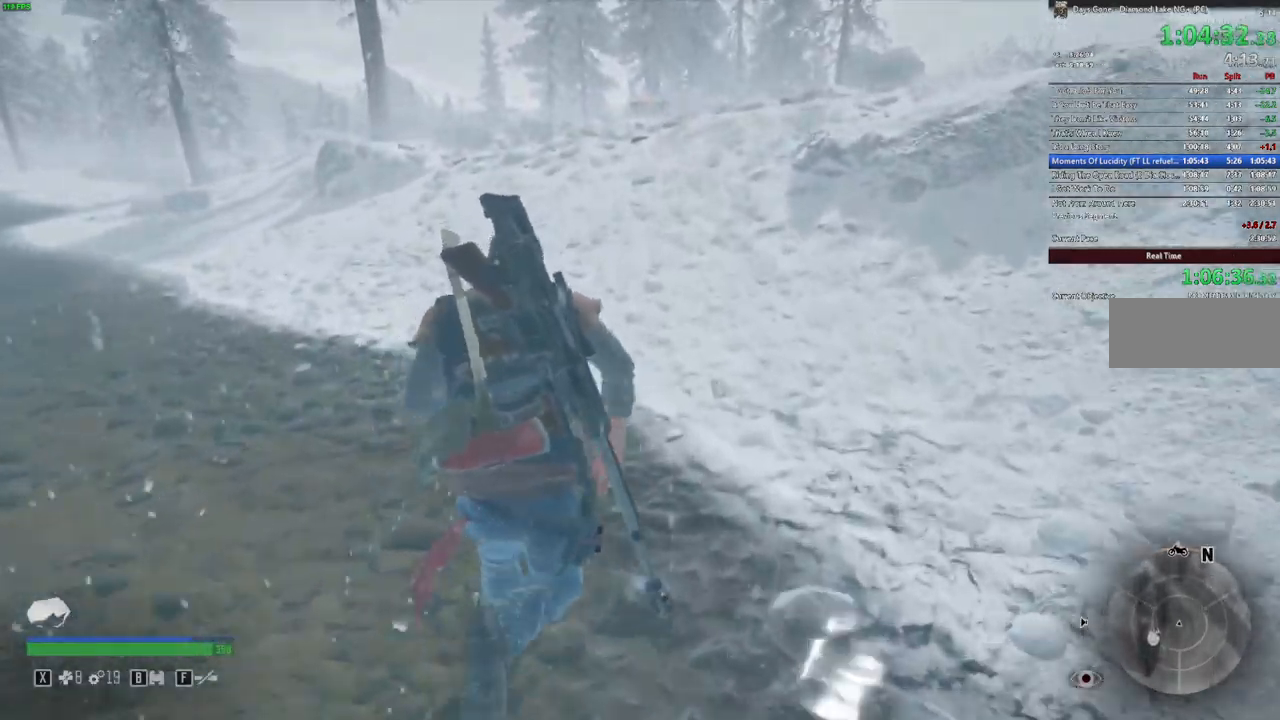
{"keys": ["shift", "w"], "mouse": [], "events": []}
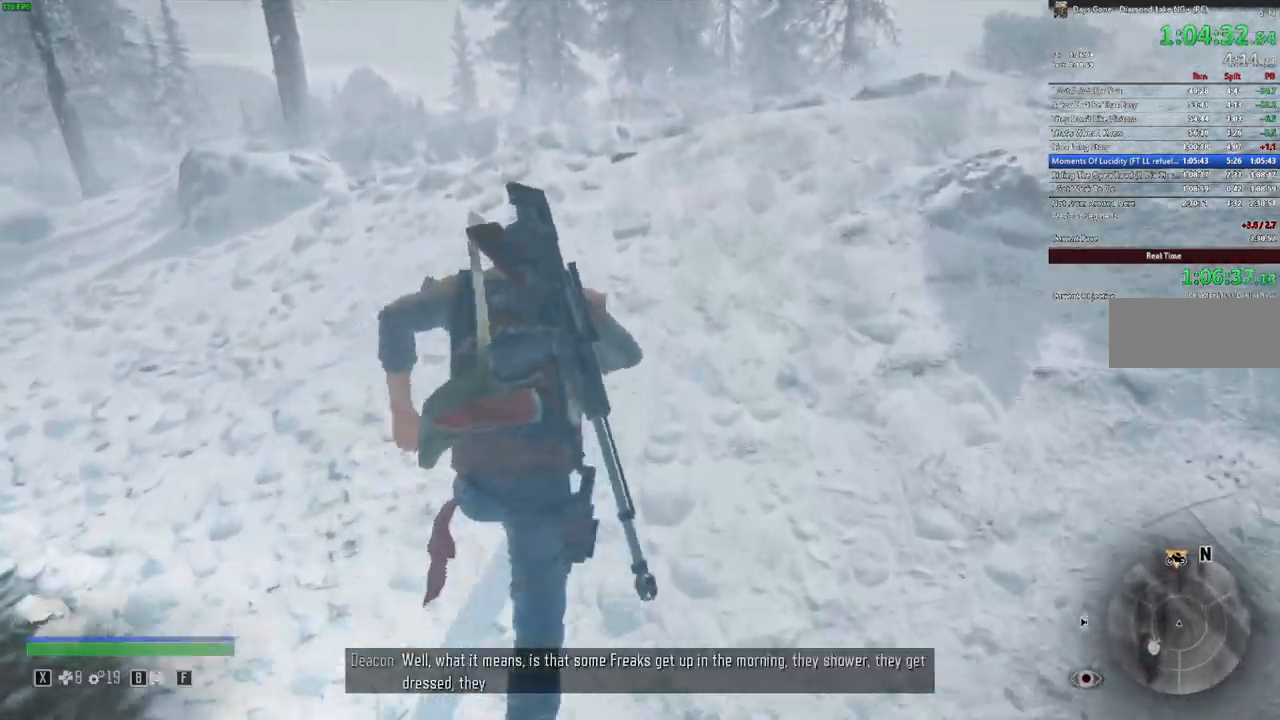
{"keys": ["shift", "w"], "mouse": [], "events": []}
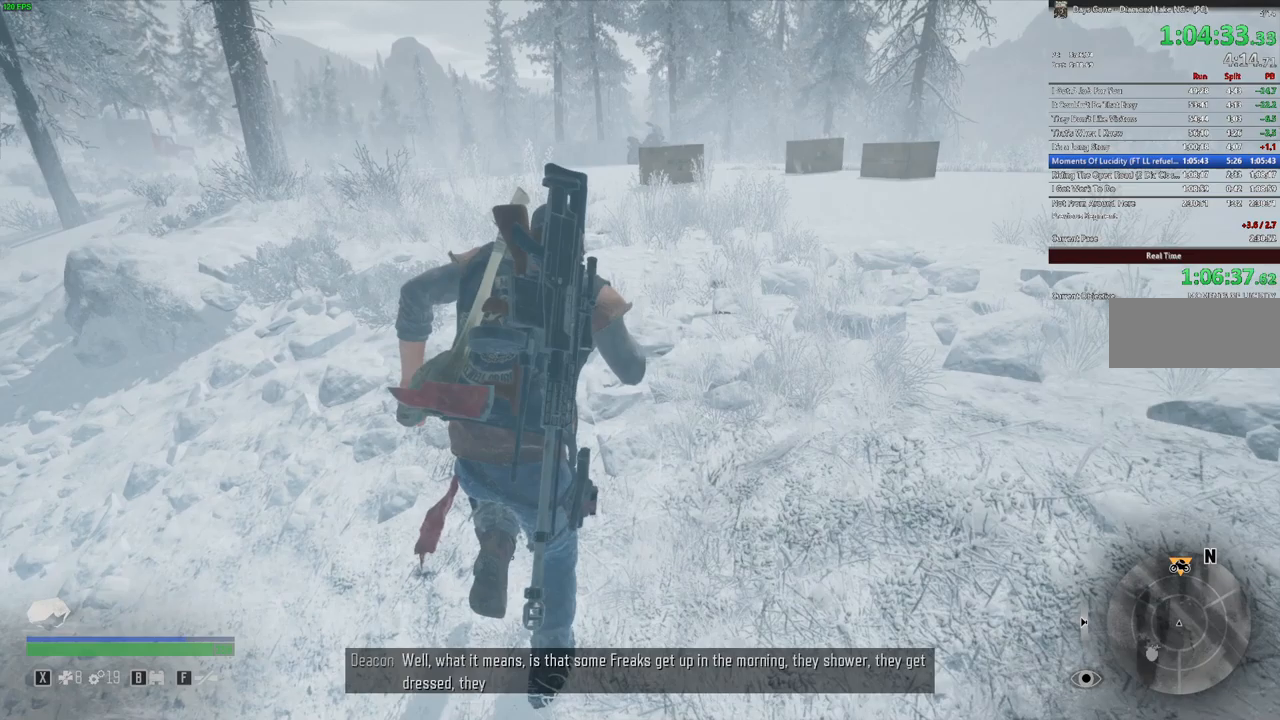
{"keys": ["shift", "w"], "mouse": [], "events": []}
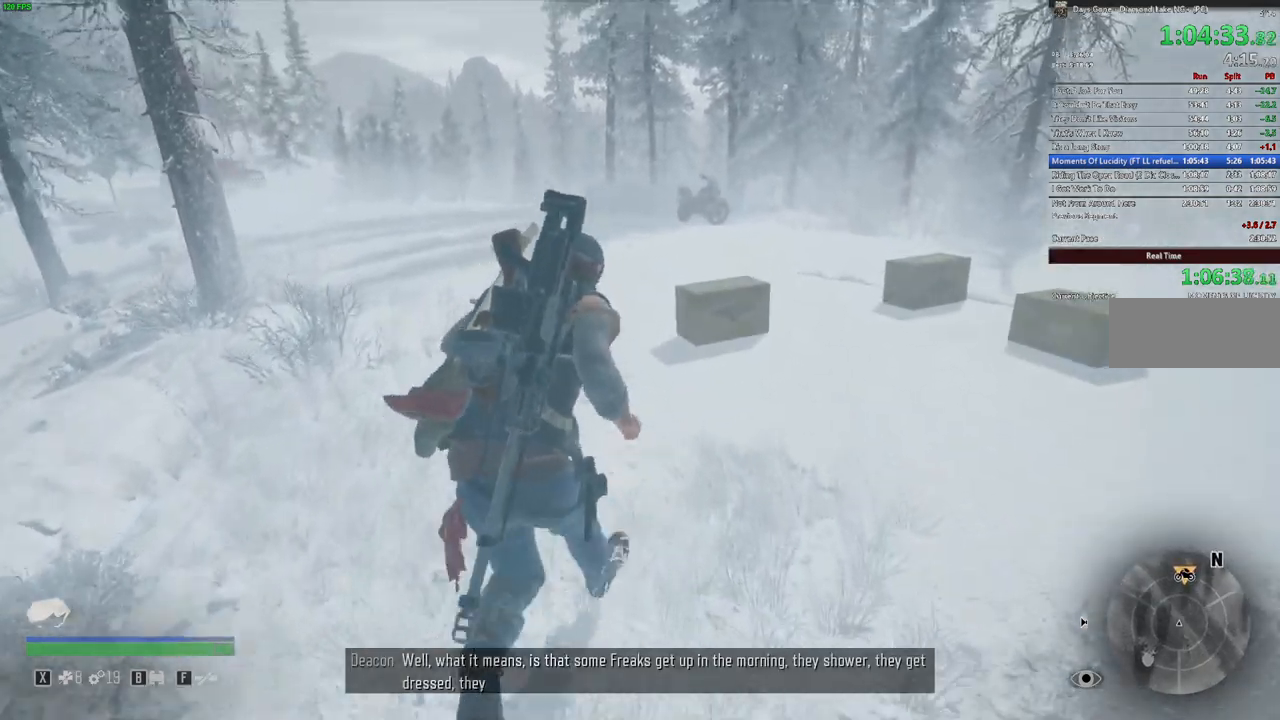
{"keys": ["shift", "w"], "mouse": [], "events": []}
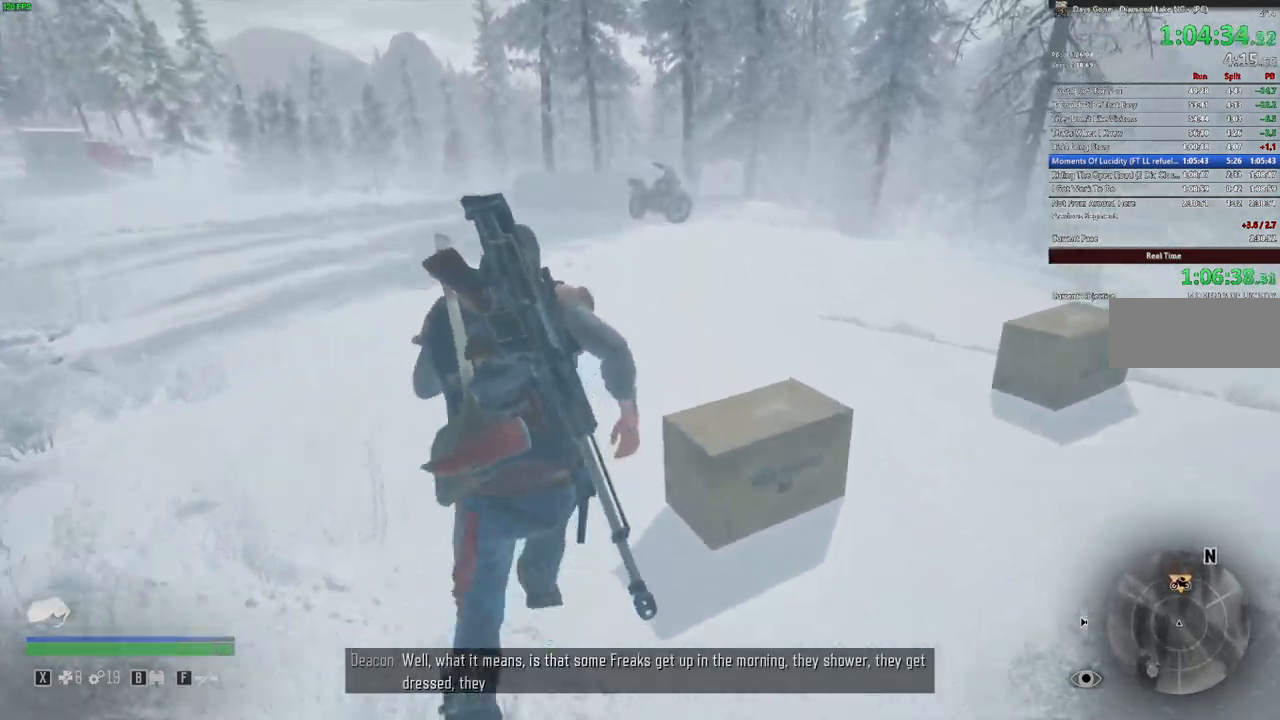
{"keys": ["shift", "w"], "mouse": [], "events": []}
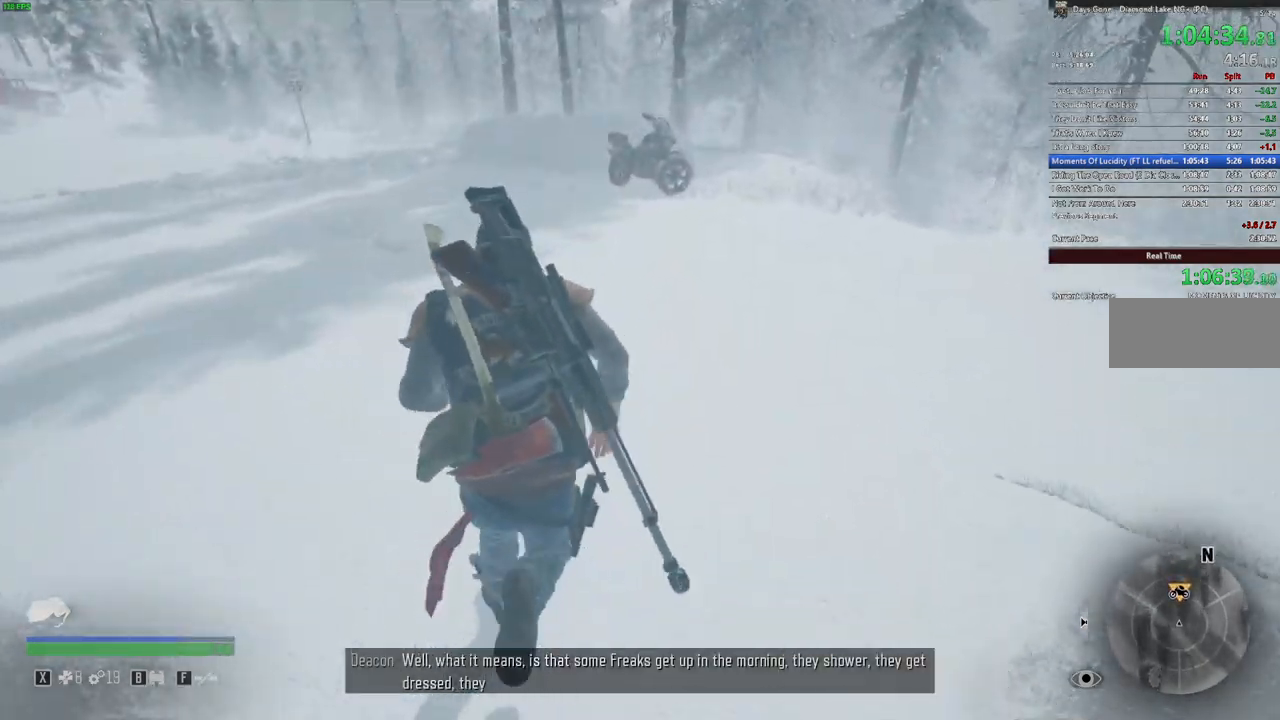
{"keys": ["shift", "w"], "mouse": [], "events": []}
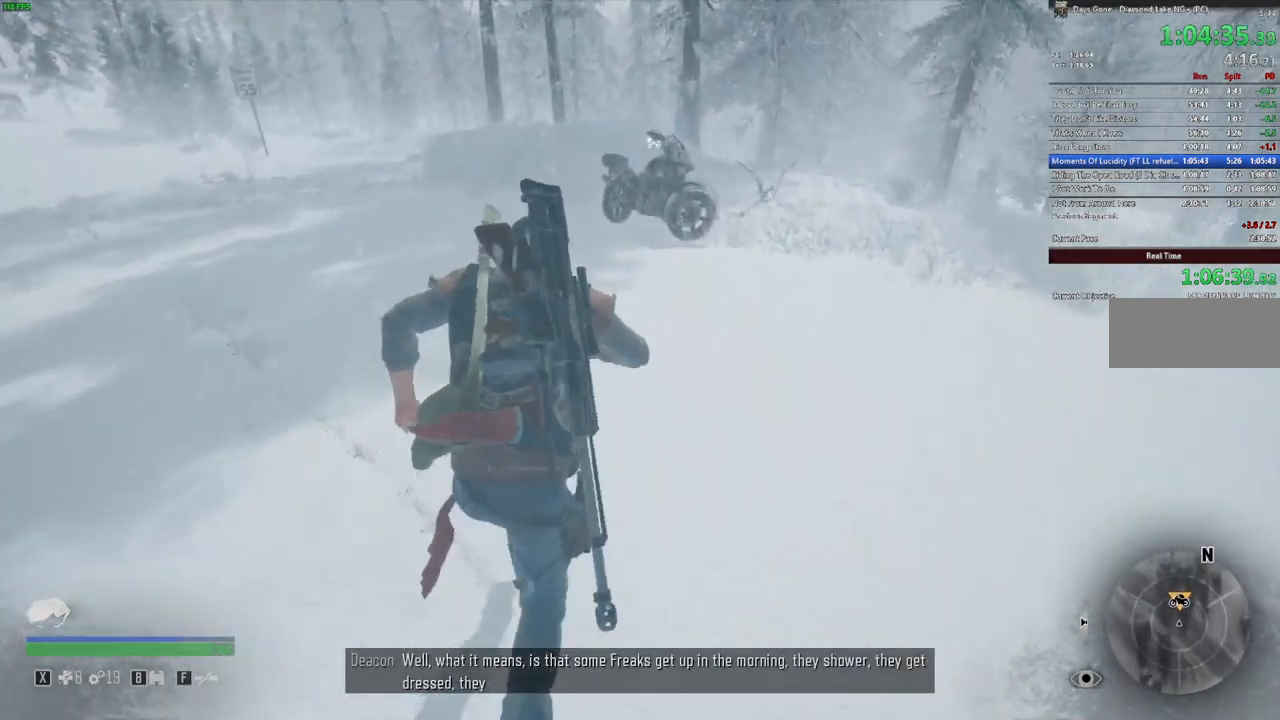
{"keys": ["shift", "w"], "mouse": [], "events": []}
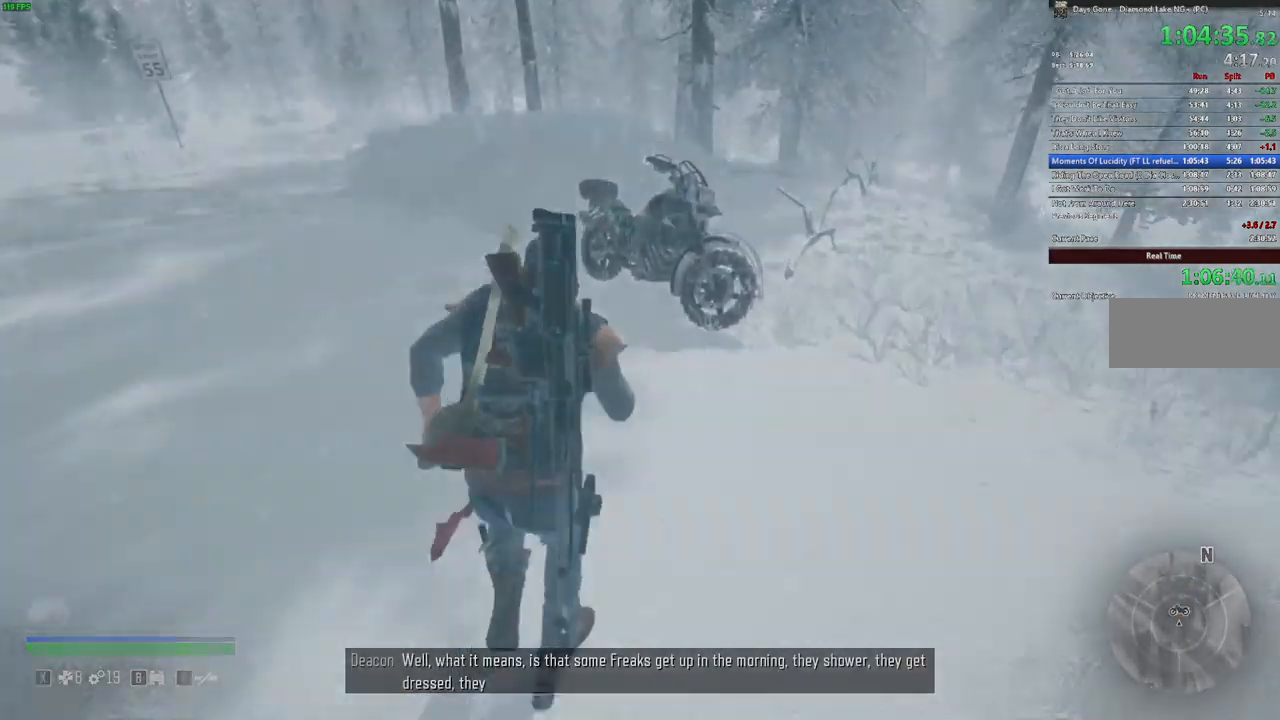
{"keys": [], "mouse": [], "events": [[200, "shift", "up"], [200, "w", "up"]]}
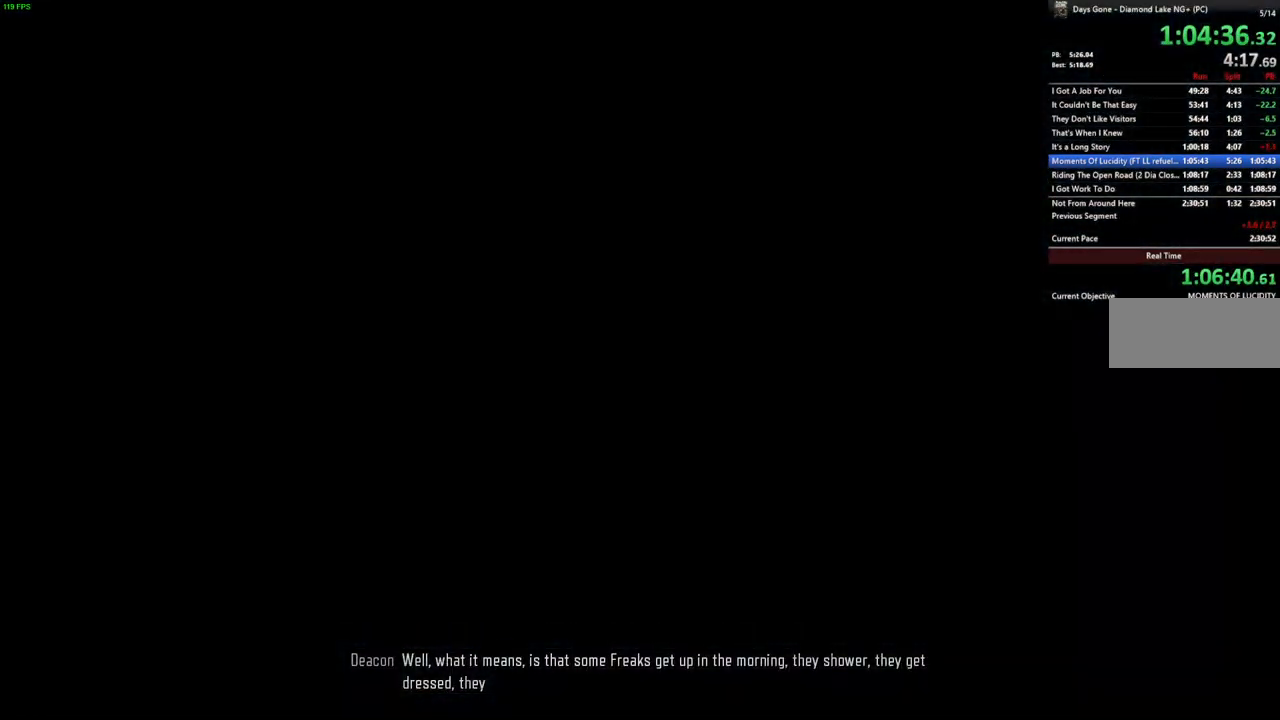
{"keys": [], "mouse": [], "events": []}
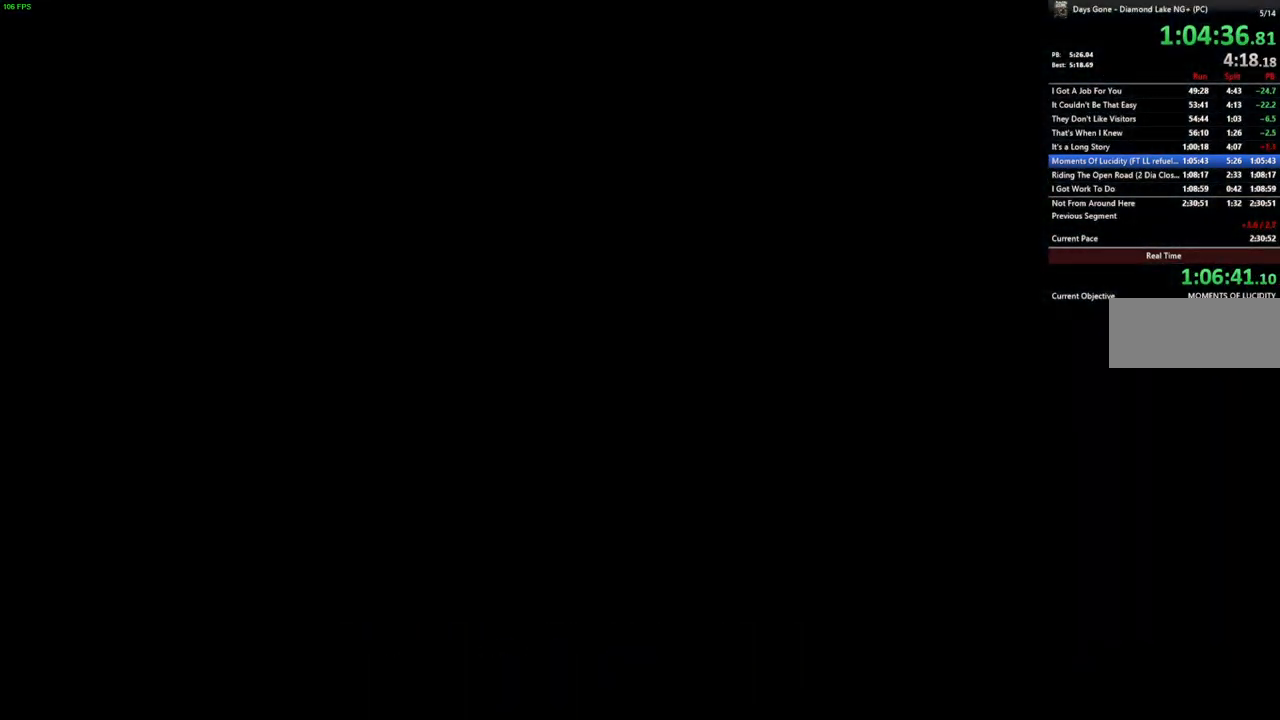
{"keys": ["space"], "mouse": [], "events": [[466, "space", "down"]]}
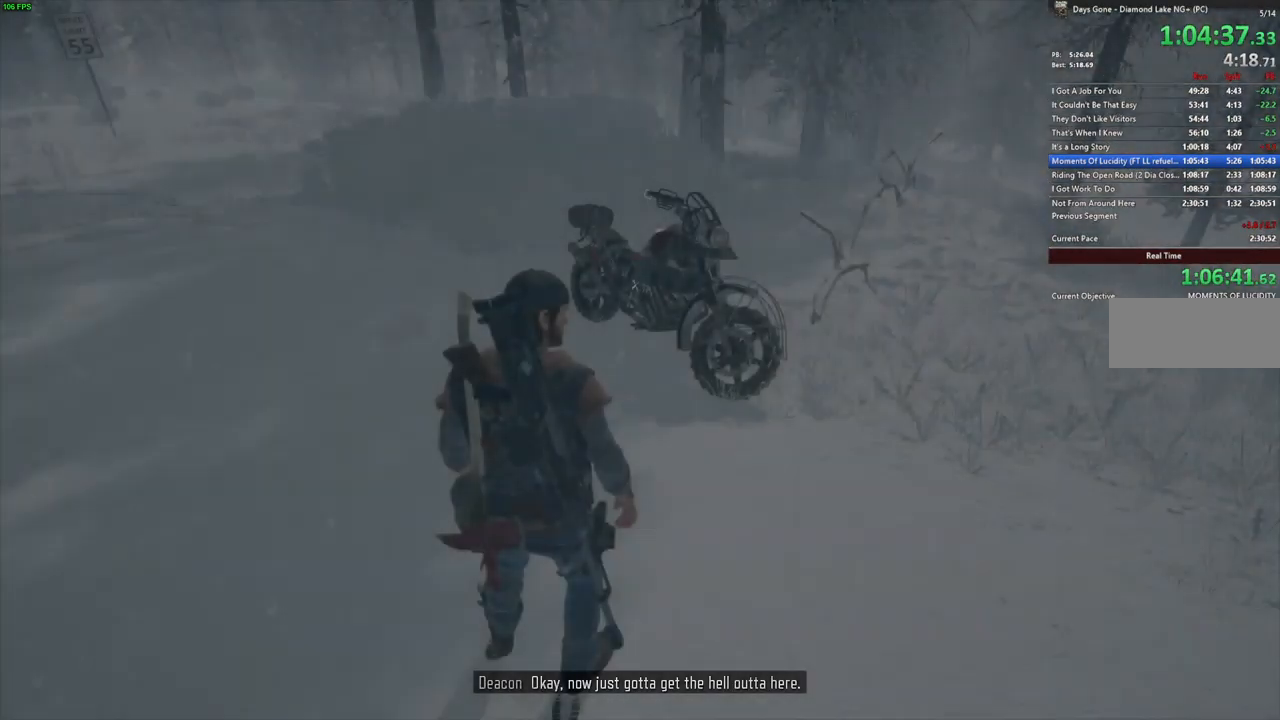
{"keys": ["w"], "mouse": [], "events": [[433, "w", "down"], [450, "space", "up"]]}
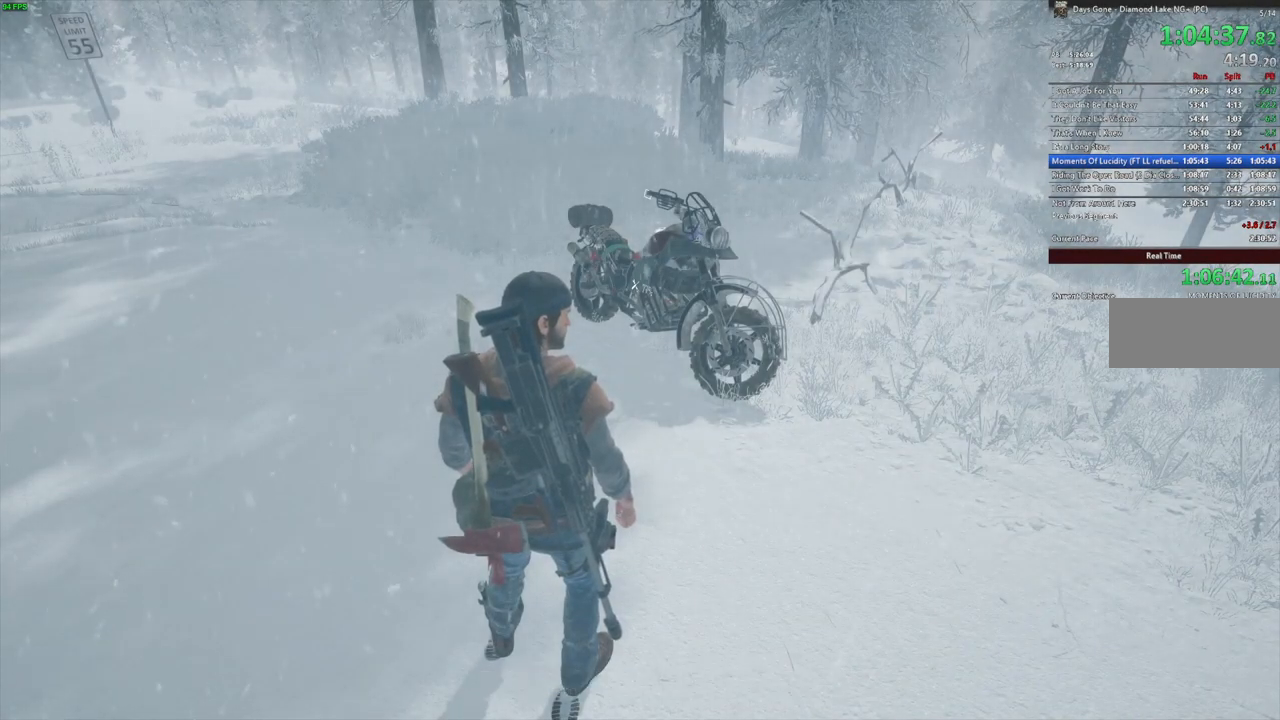
{"keys": ["w"], "mouse": [], "events": []}
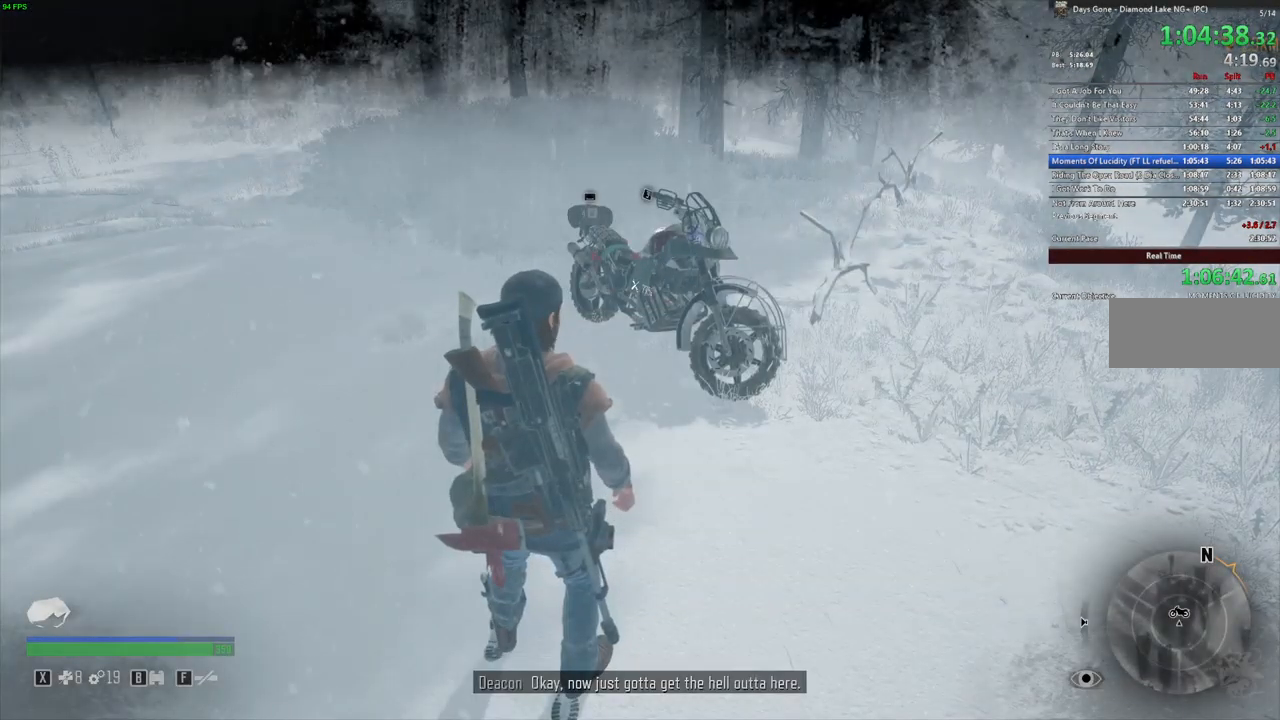
{"keys": ["shift", "w"], "mouse": [], "events": [[283, "shift", "down"]]}
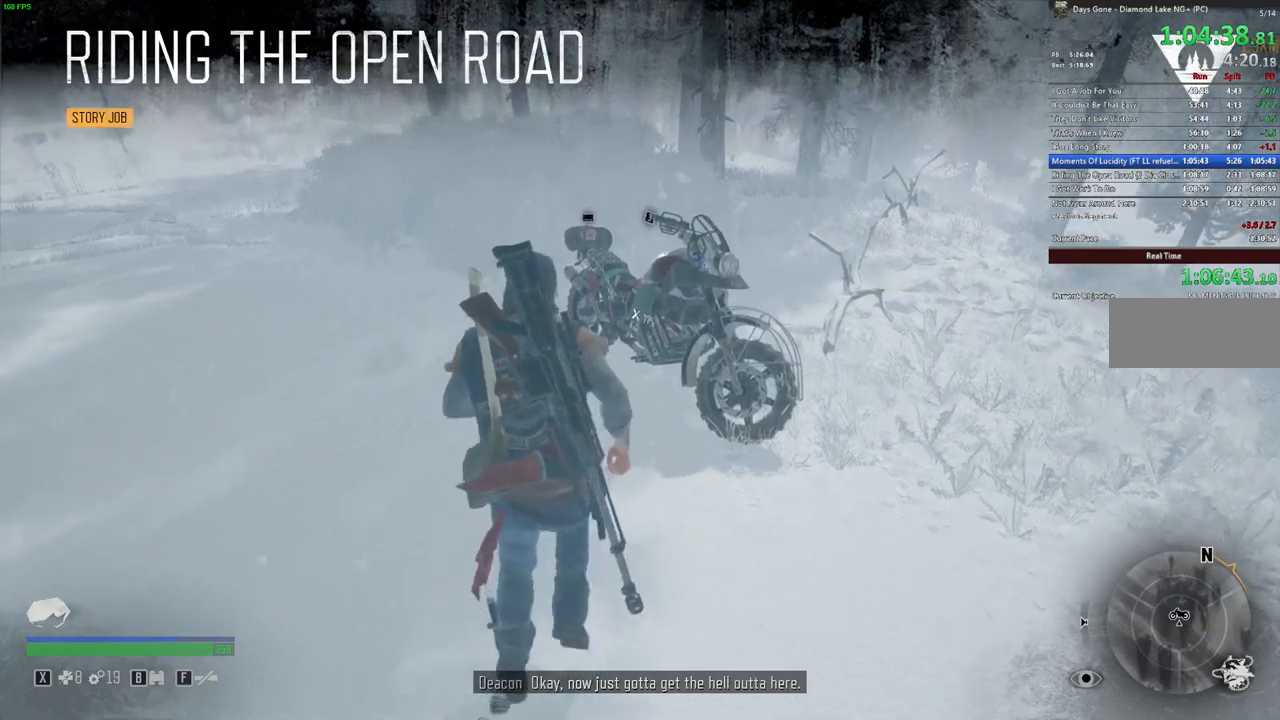
{"keys": ["shift"], "mouse": [], "events": [[250, "w", "up"]]}